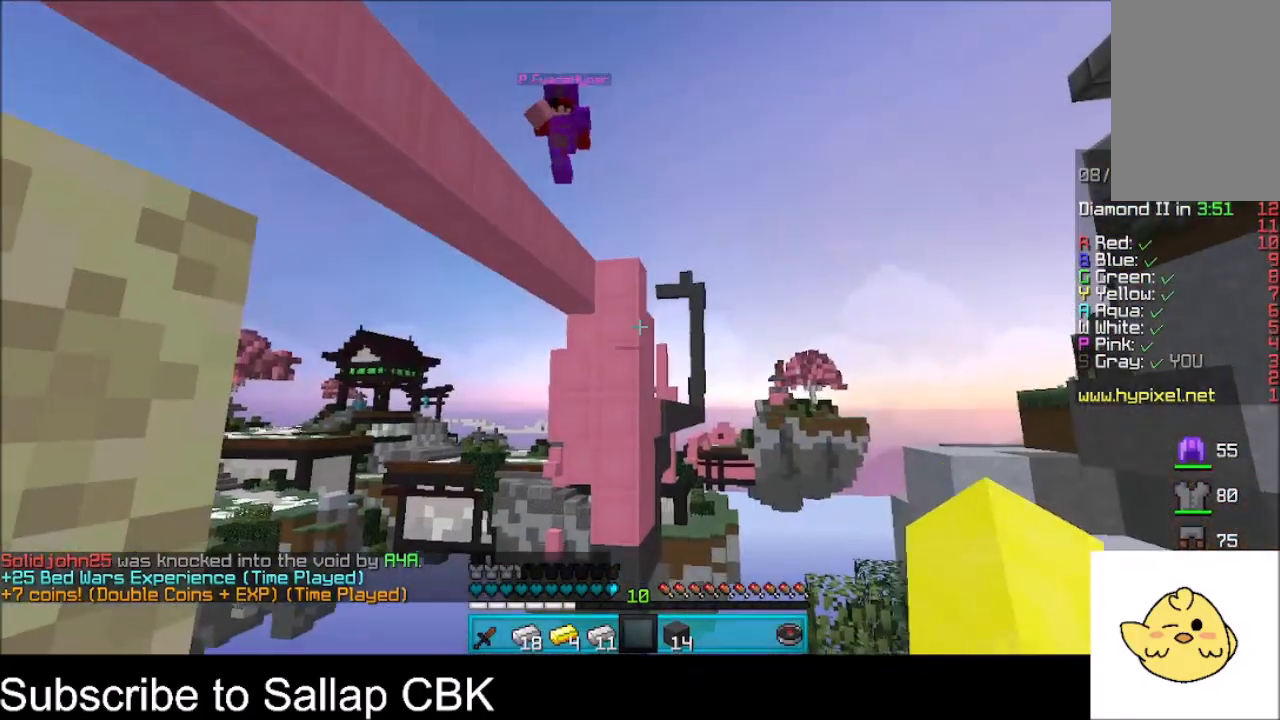
Gameplay with keyboard and mouse; each line is a JSON object with the keys and mouse buttons held at the frame after it. "events" lists presses ("down") and releases ("up") of "a", "d", "s", "space", "w", "mouse_left" and "mouse_right" between this image and that frame as [ms after this image, input, new state], when the widget could be followed in between. "mouse_left", "mouse_right" = the "left", "right" buttons of the "mouse" list. No other keys are recorded. Fast repeated clicks can show as one long hold. Mouse movement is not recorded.
{"keys": [], "mouse": [], "events": []}
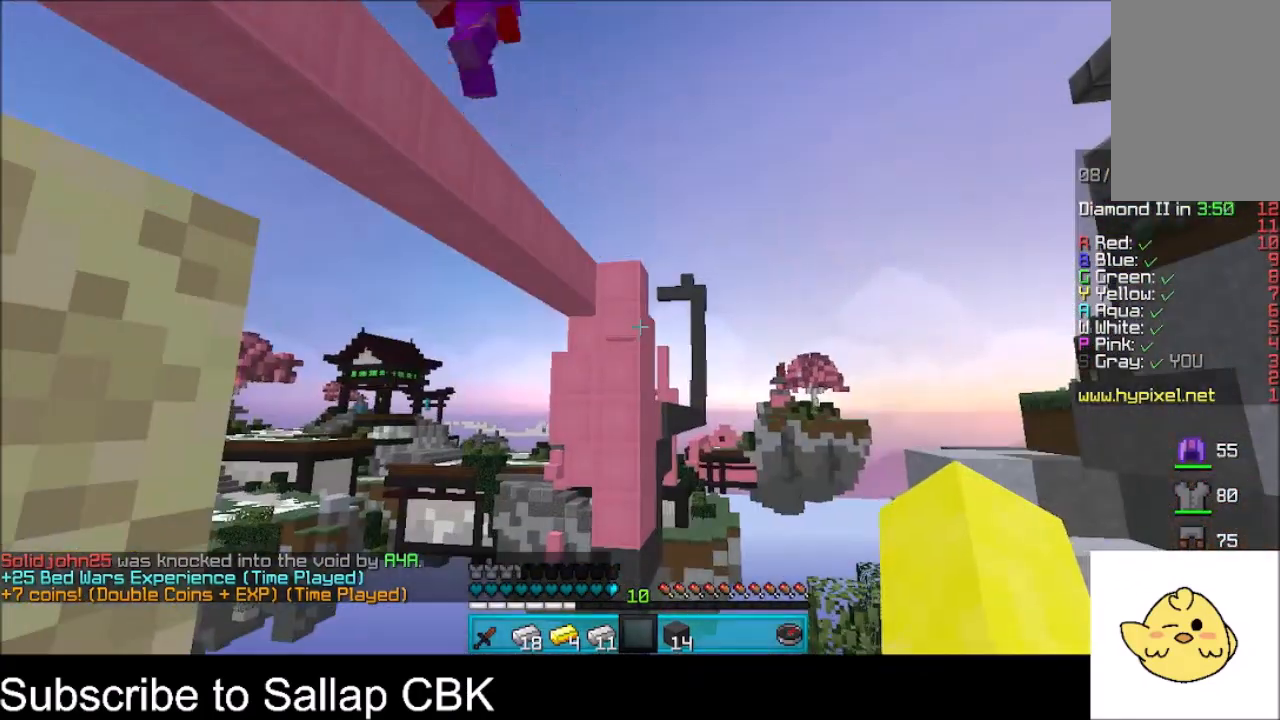
{"keys": [], "mouse": [], "events": []}
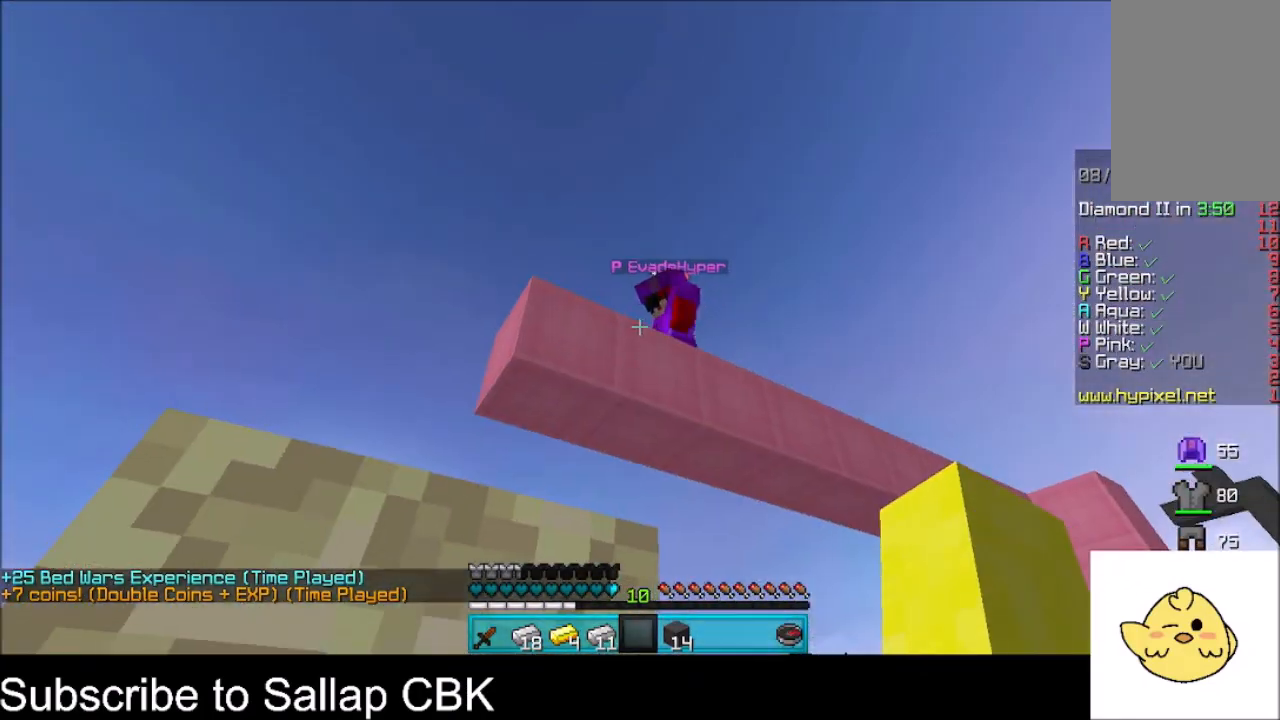
{"keys": [], "mouse": [], "events": []}
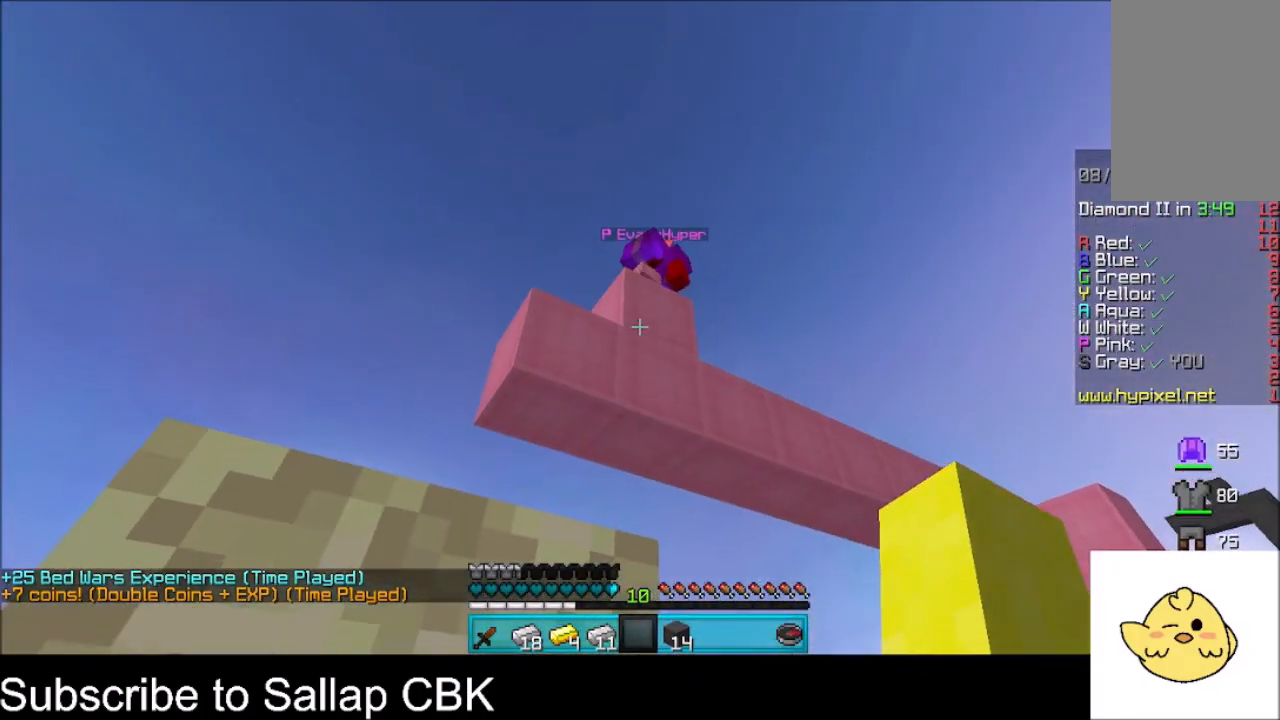
{"keys": [], "mouse": [], "events": [[300, "w", "down"], [500, "w", "up"]]}
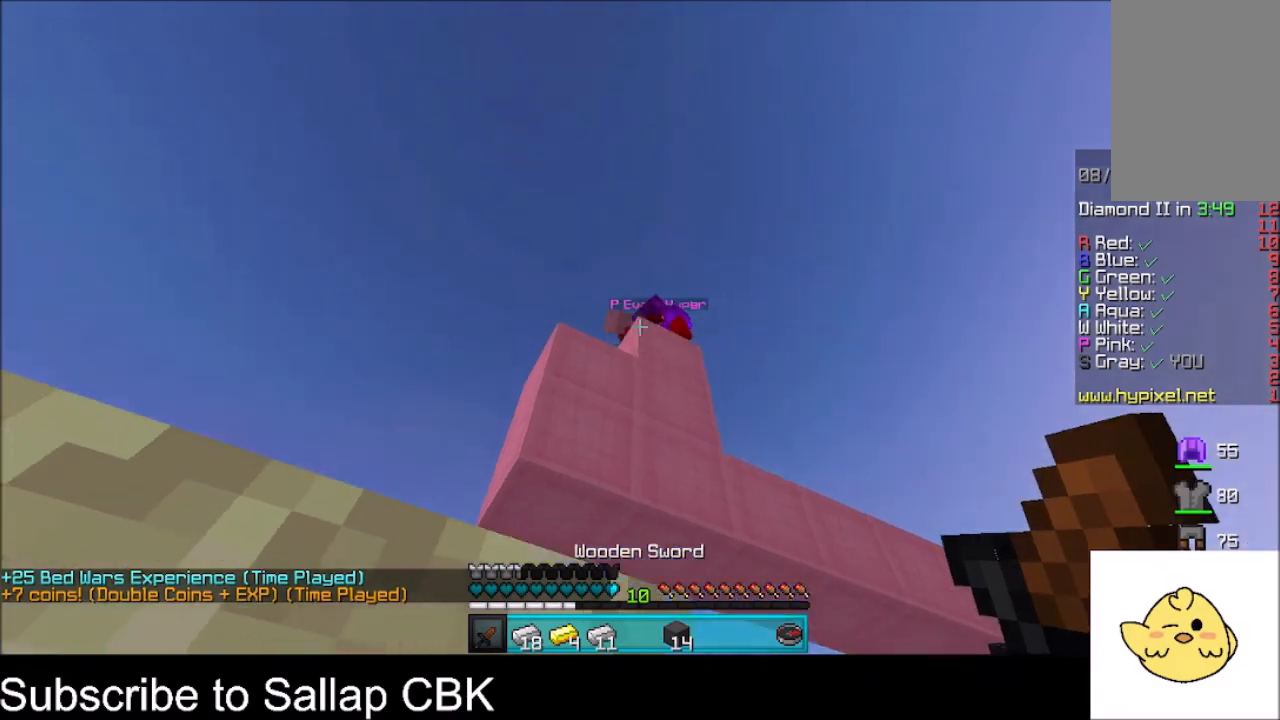
{"keys": ["space"], "mouse": [], "events": [[100, "space", "down"], [134, "mouse_left", "down"], [434, "mouse_left", "up"]]}
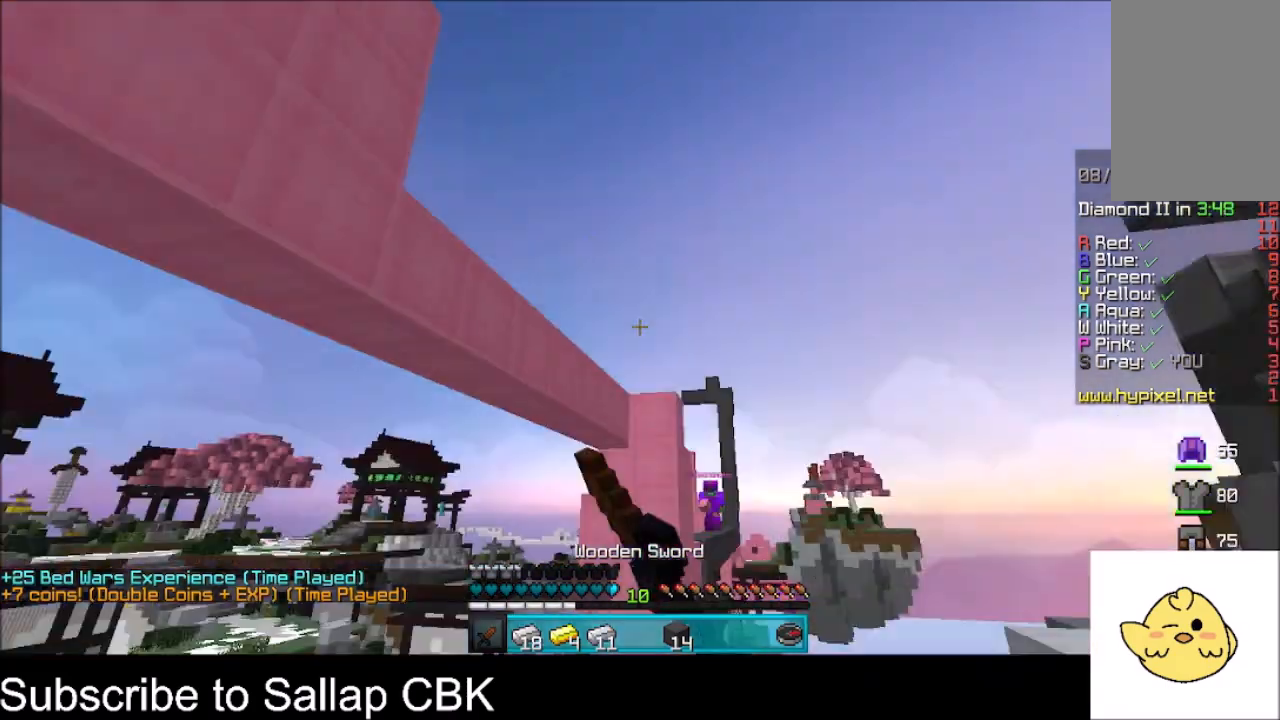
{"keys": [], "mouse": [], "events": [[66, "space", "up"], [167, "d", "down"], [333, "d", "up"]]}
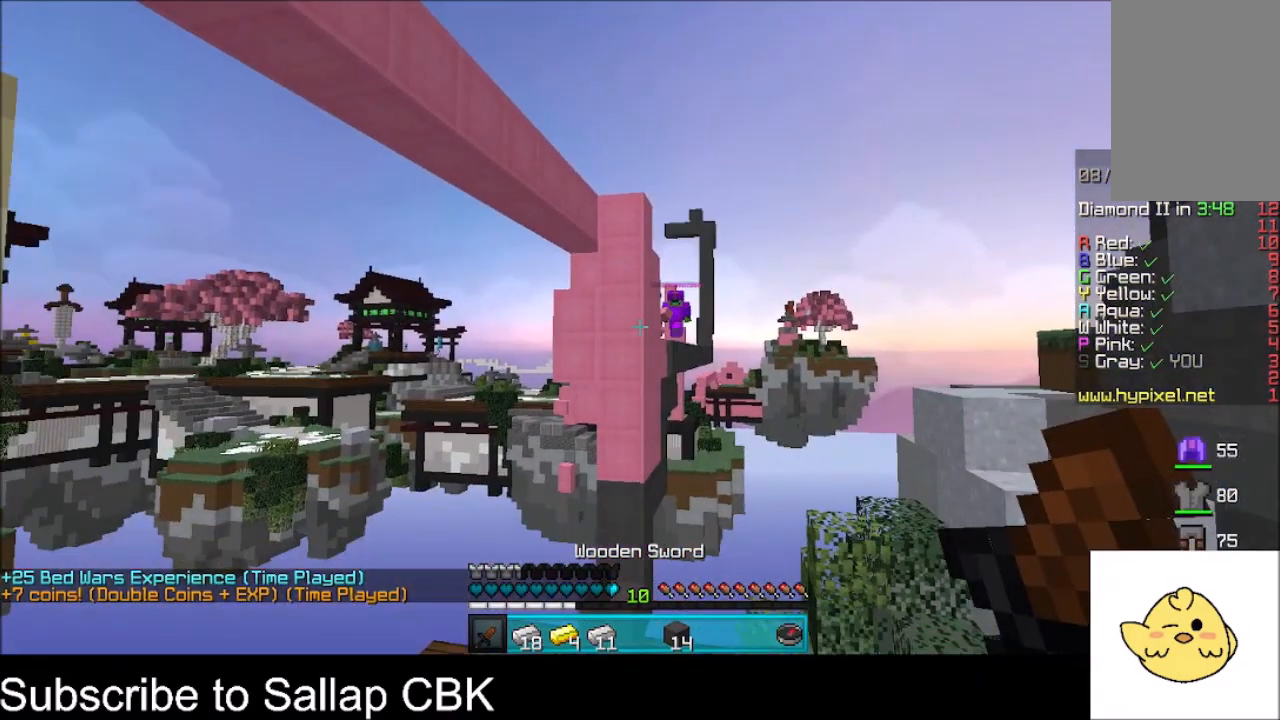
{"keys": [], "mouse": [], "events": []}
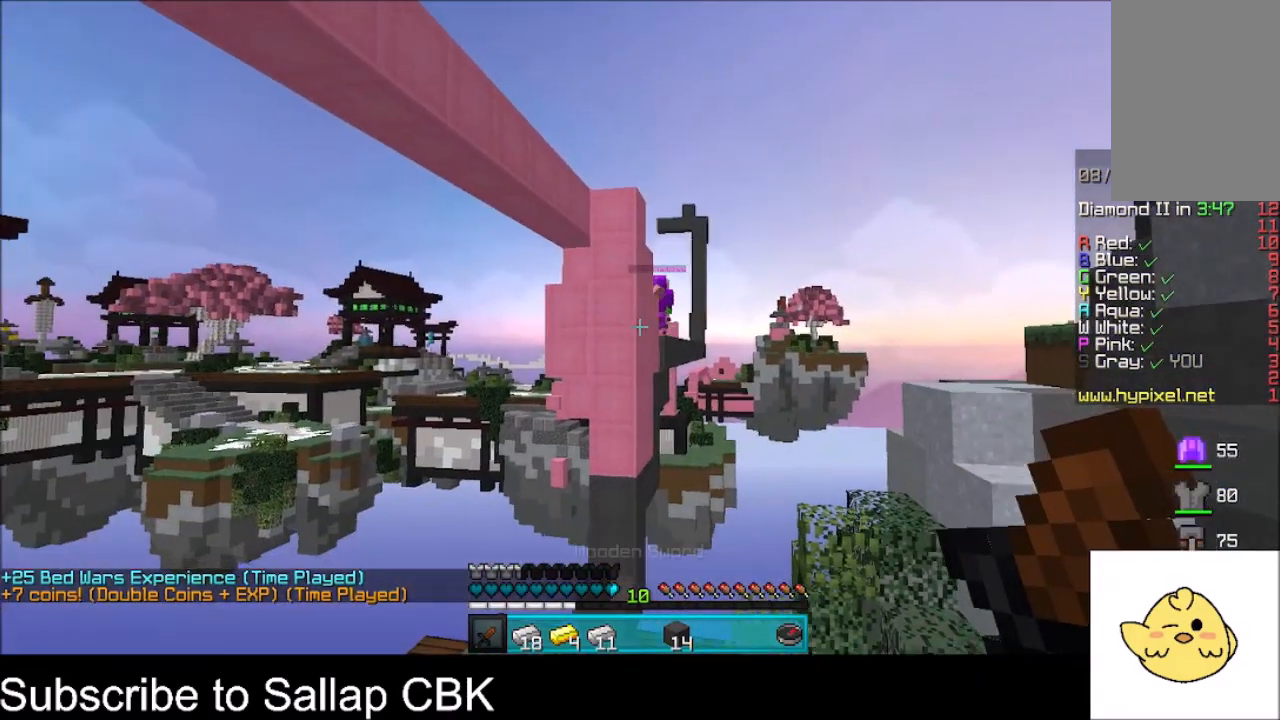
{"keys": ["d", "w"], "mouse": [], "events": [[433, "w", "down"], [500, "d", "down"]]}
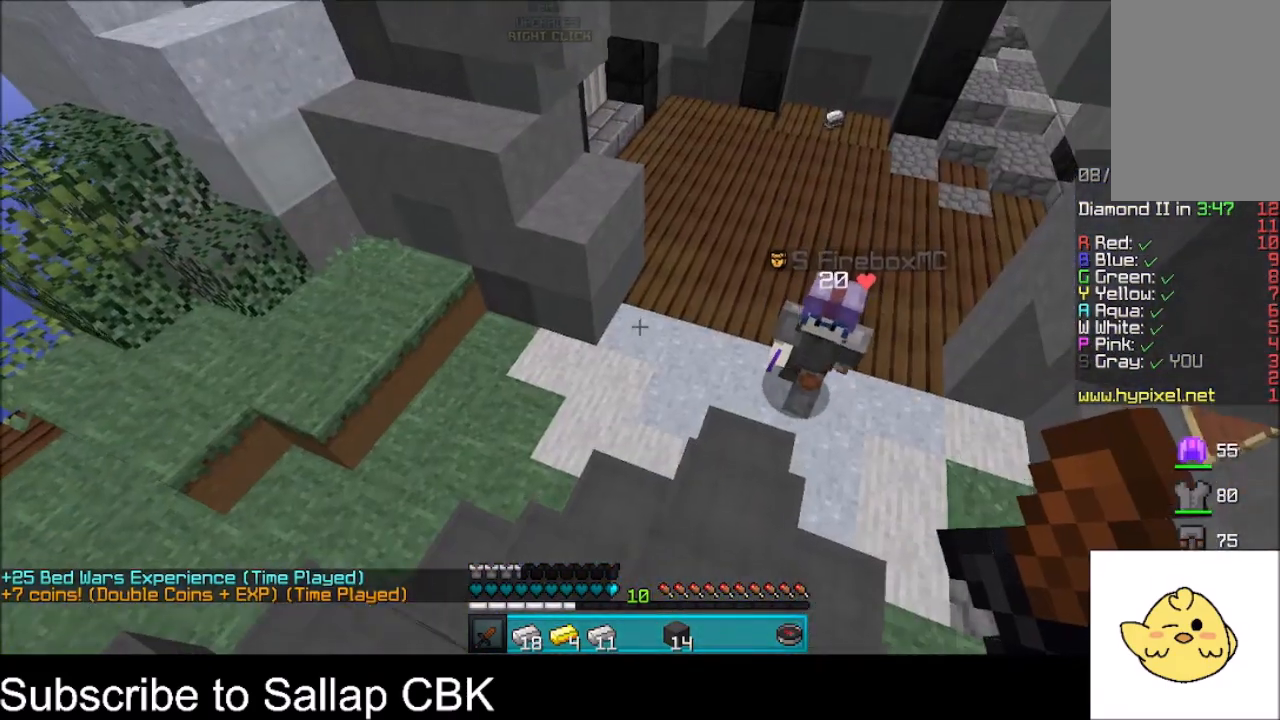
{"keys": [], "mouse": [], "events": [[234, "w", "up"], [267, "d", "up"]]}
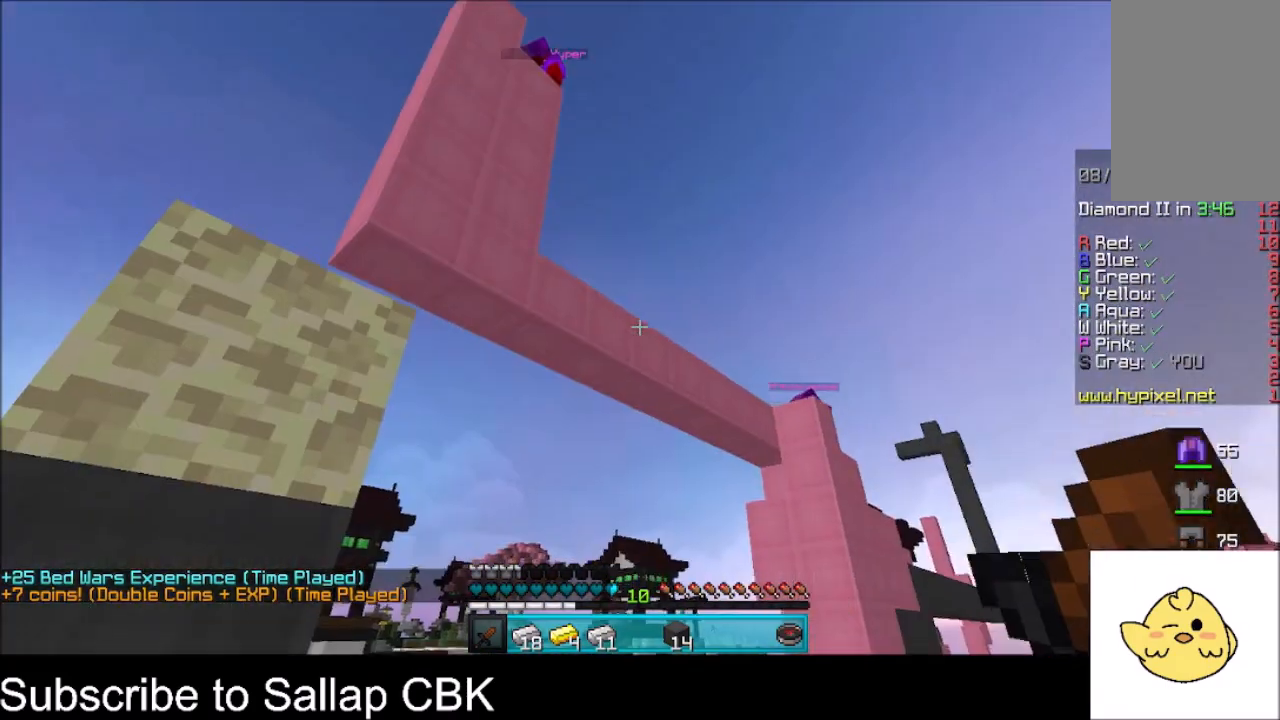
{"keys": ["a", "w"], "mouse": [], "events": [[433, "a", "down"], [467, "w", "down"]]}
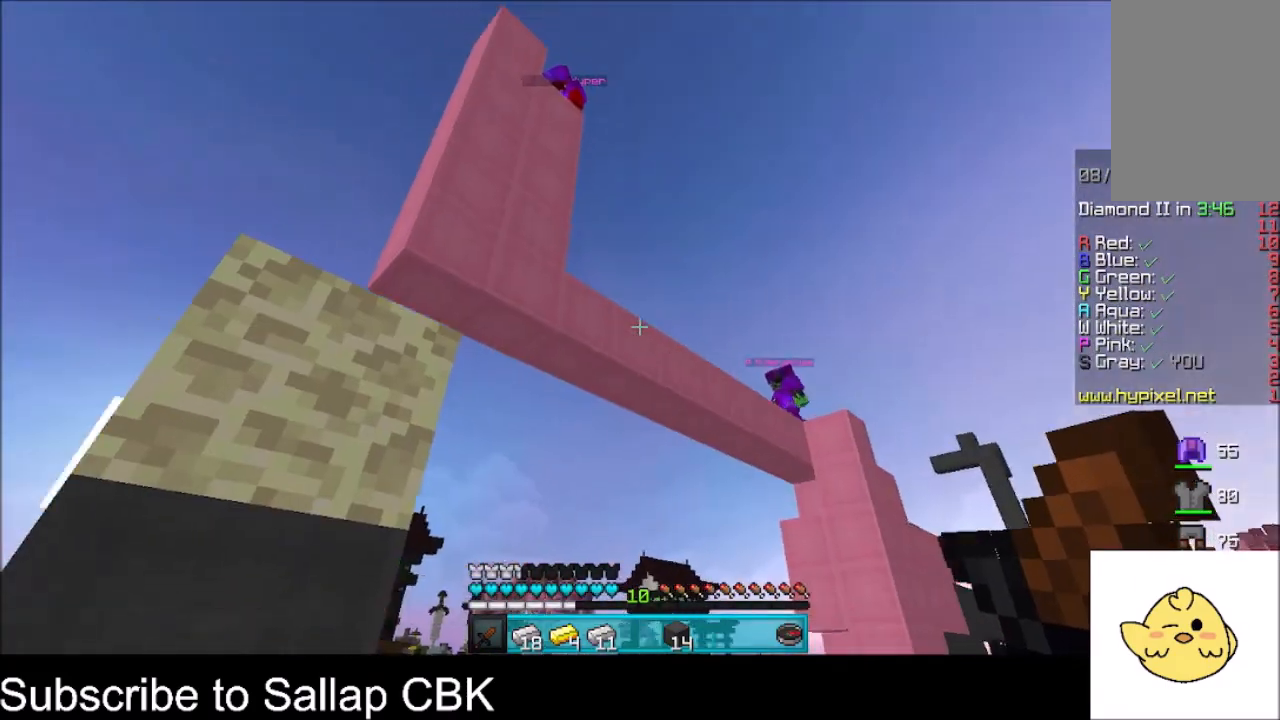
{"keys": [], "mouse": [], "events": [[67, "space", "down"], [134, "a", "up"], [367, "space", "up"], [367, "w", "up"]]}
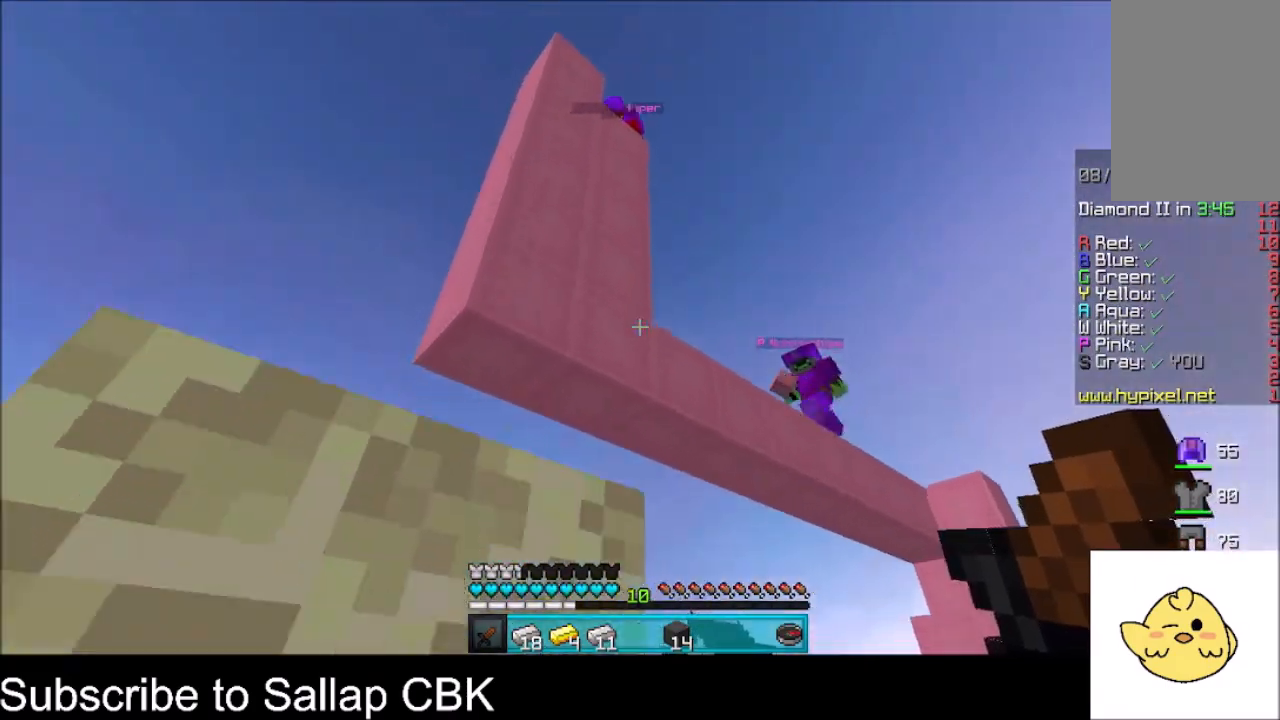
{"keys": [], "mouse": [], "events": []}
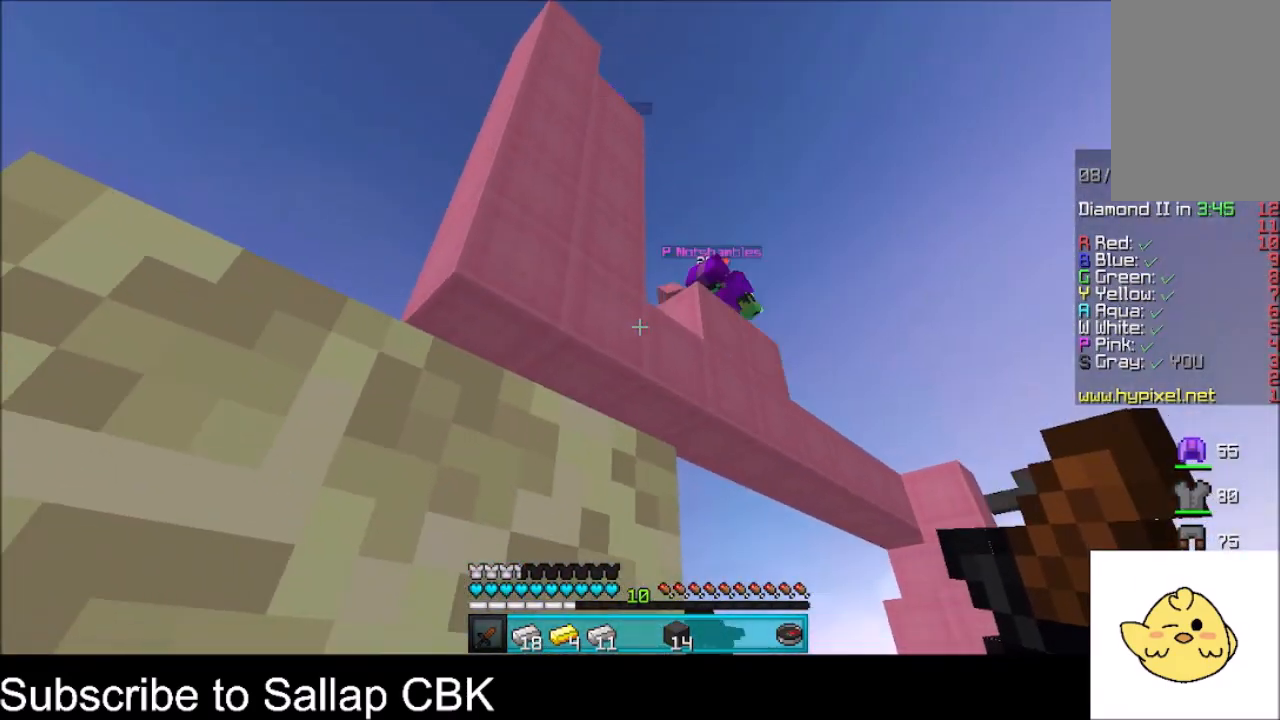
{"keys": [], "mouse": [], "events": [[267, "d", "down"], [401, "d", "up"]]}
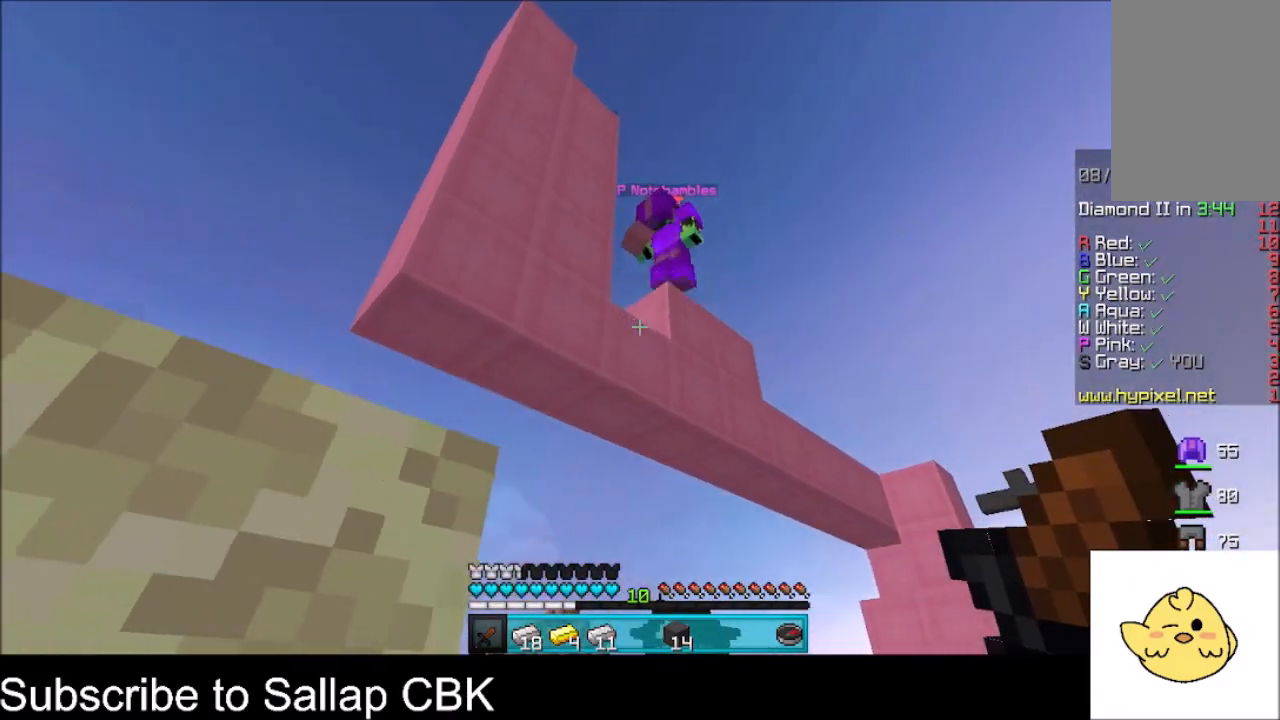
{"keys": [], "mouse": [], "events": []}
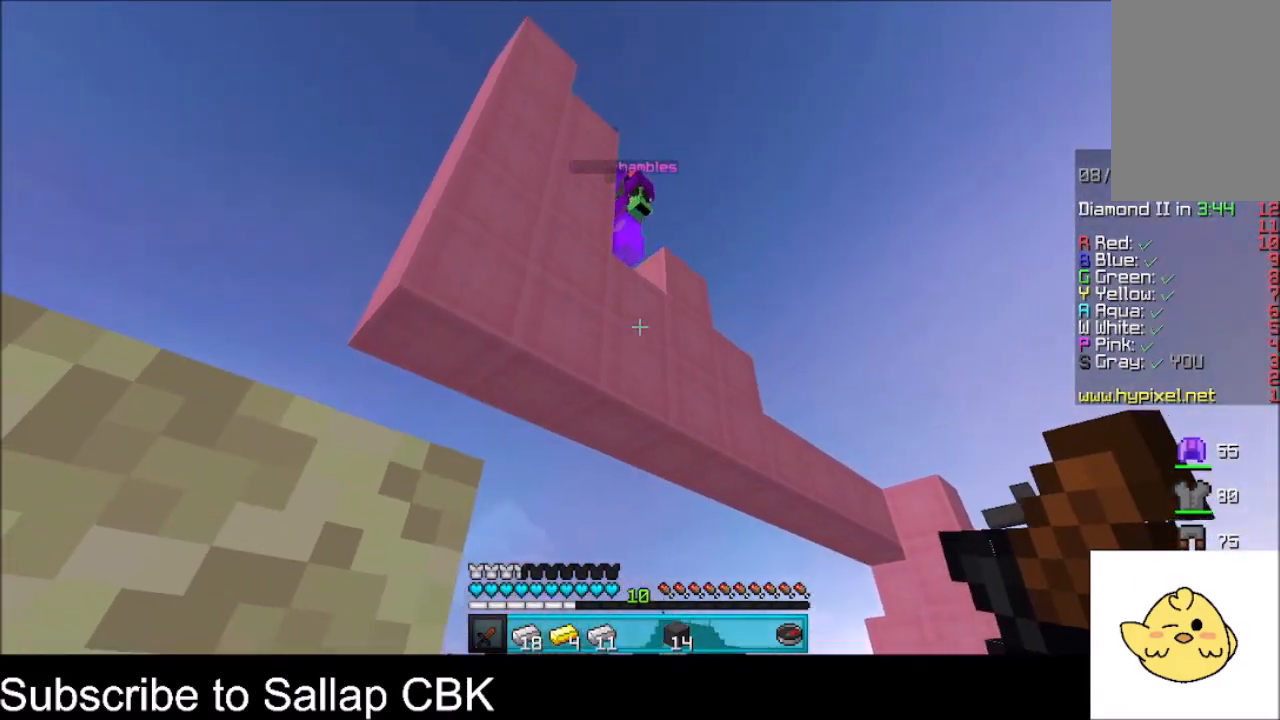
{"keys": [], "mouse": [], "events": []}
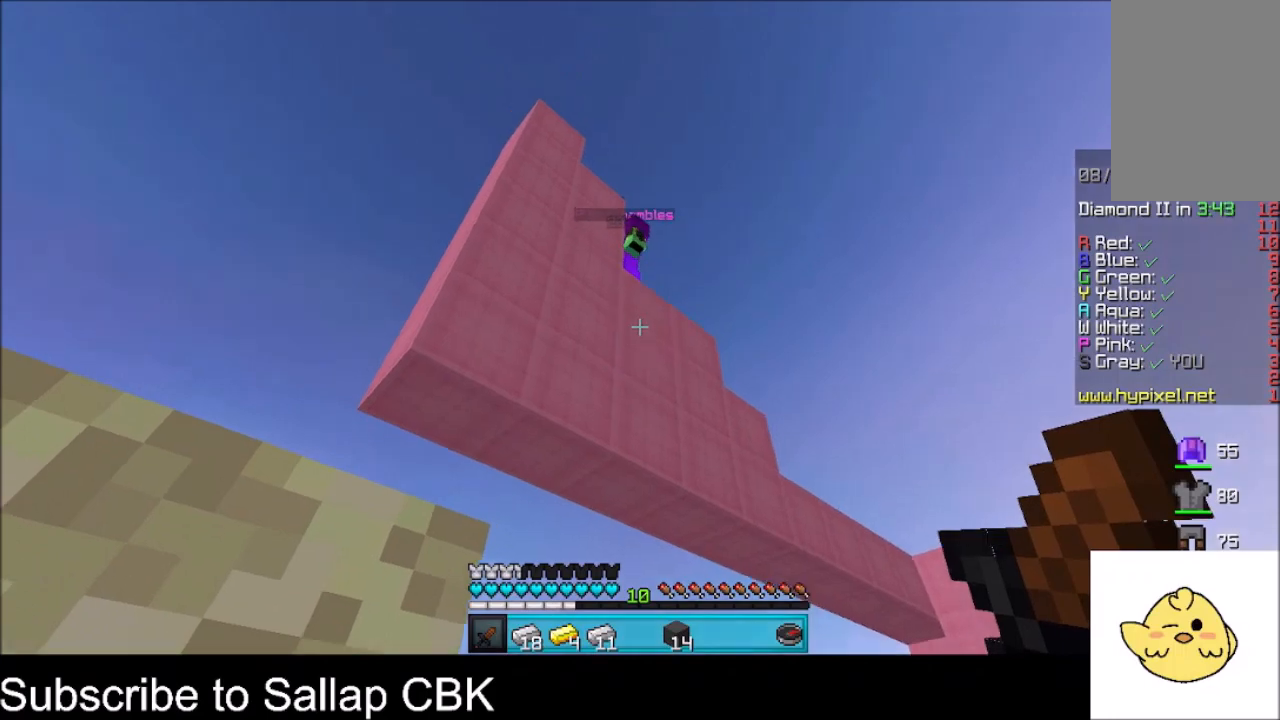
{"keys": [], "mouse": [], "events": []}
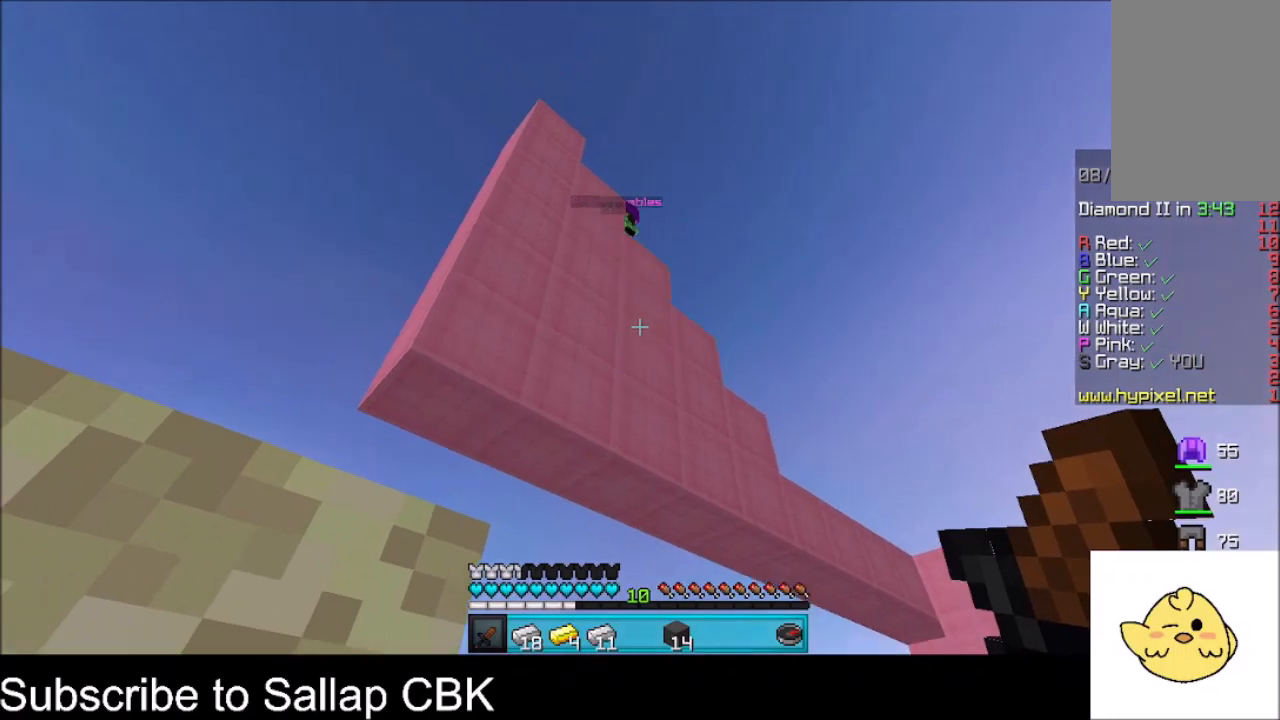
{"keys": [], "mouse": [], "events": []}
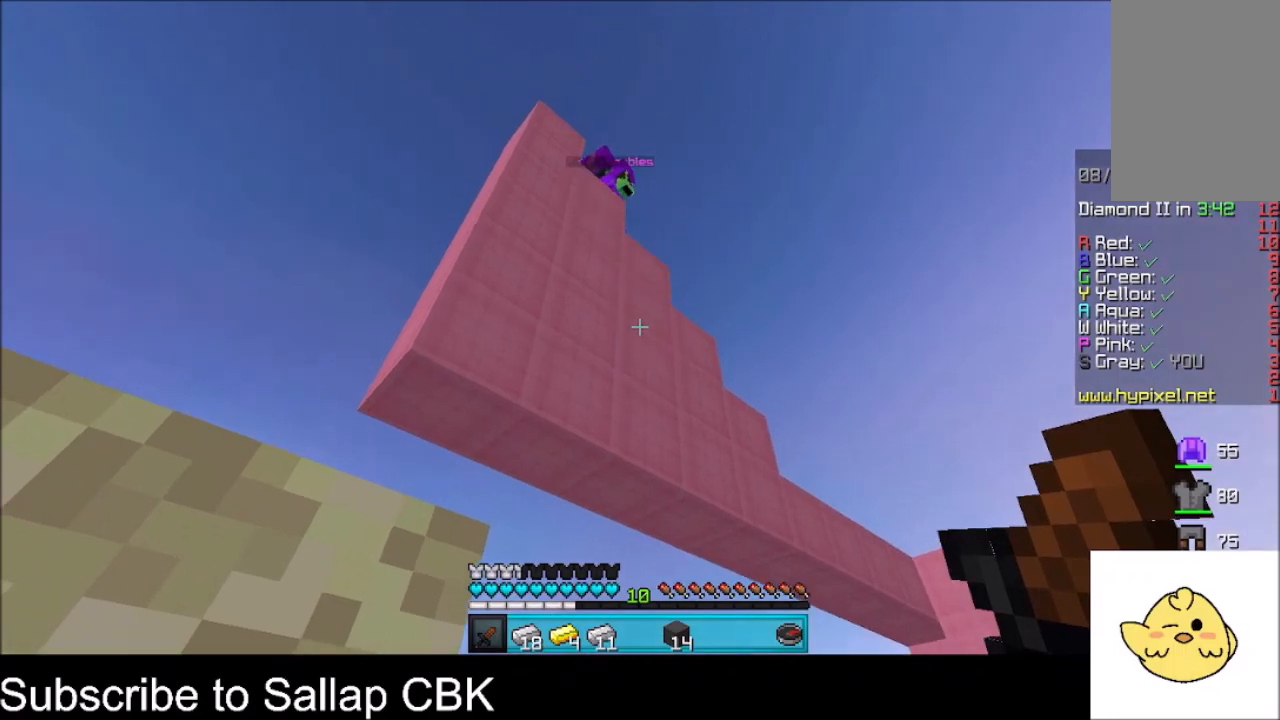
{"keys": [], "mouse": [], "events": []}
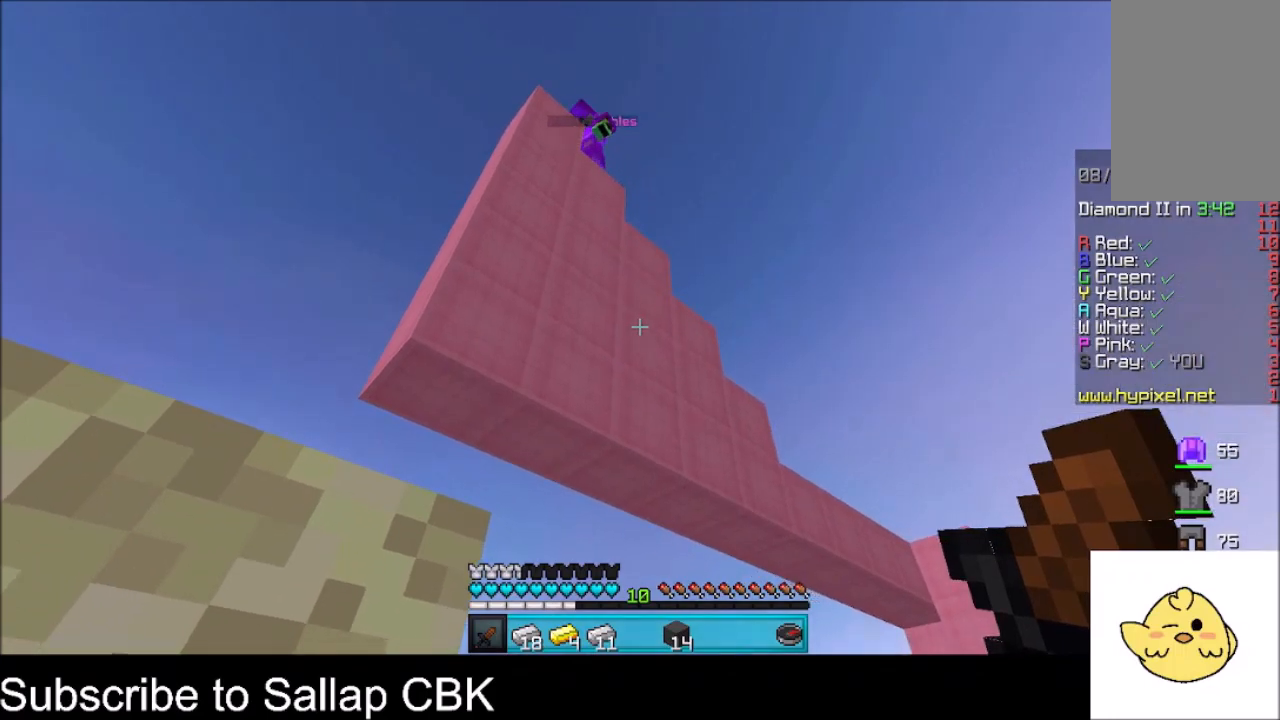
{"keys": [], "mouse": [], "events": []}
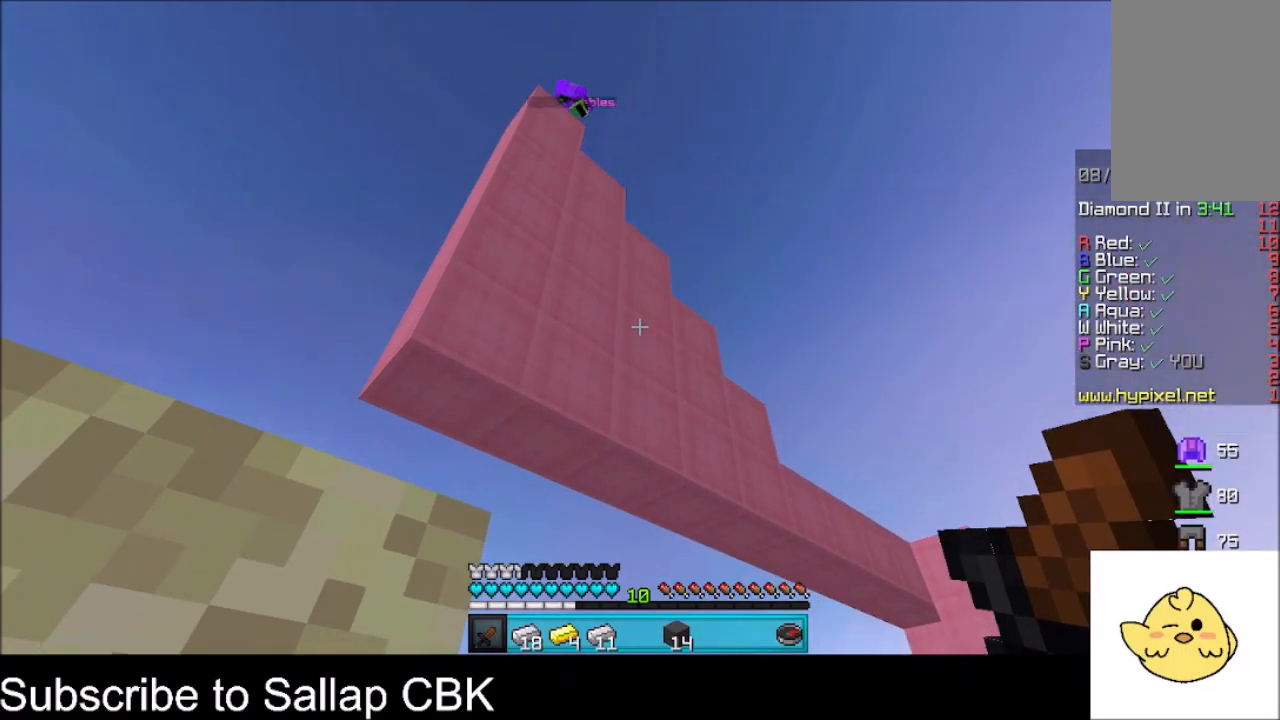
{"keys": [], "mouse": [], "events": []}
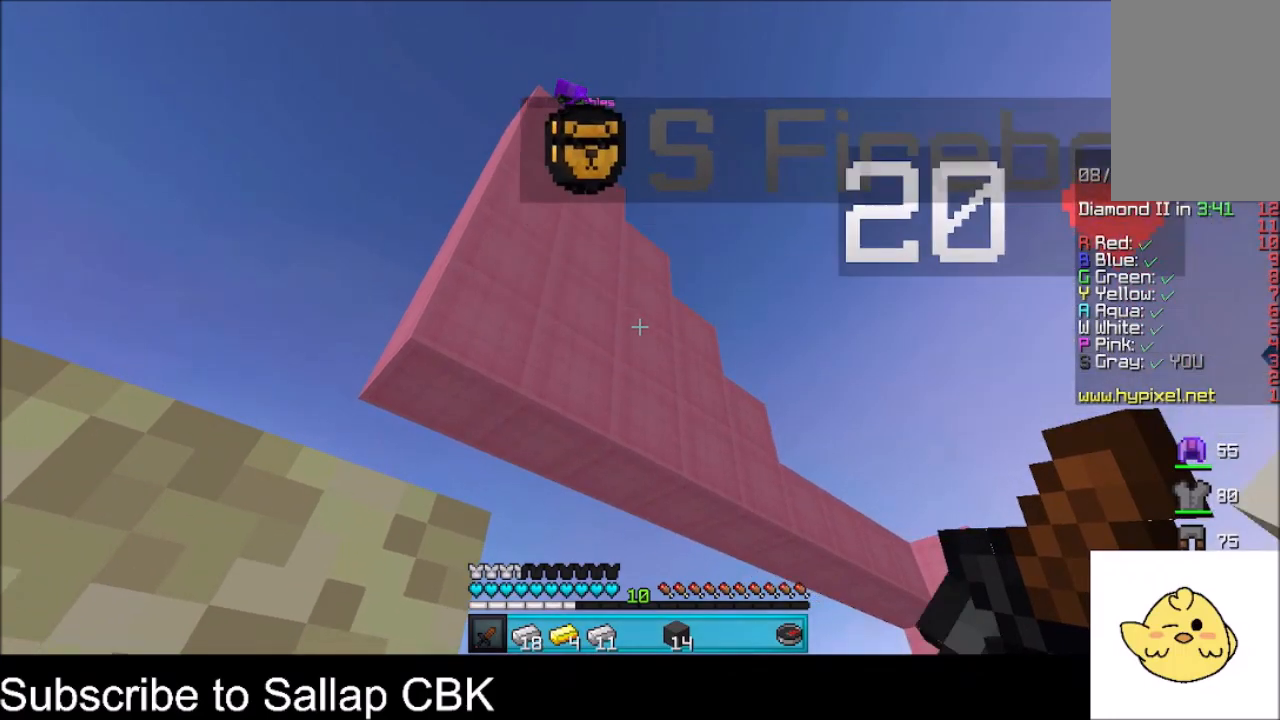
{"keys": [], "mouse": [], "events": []}
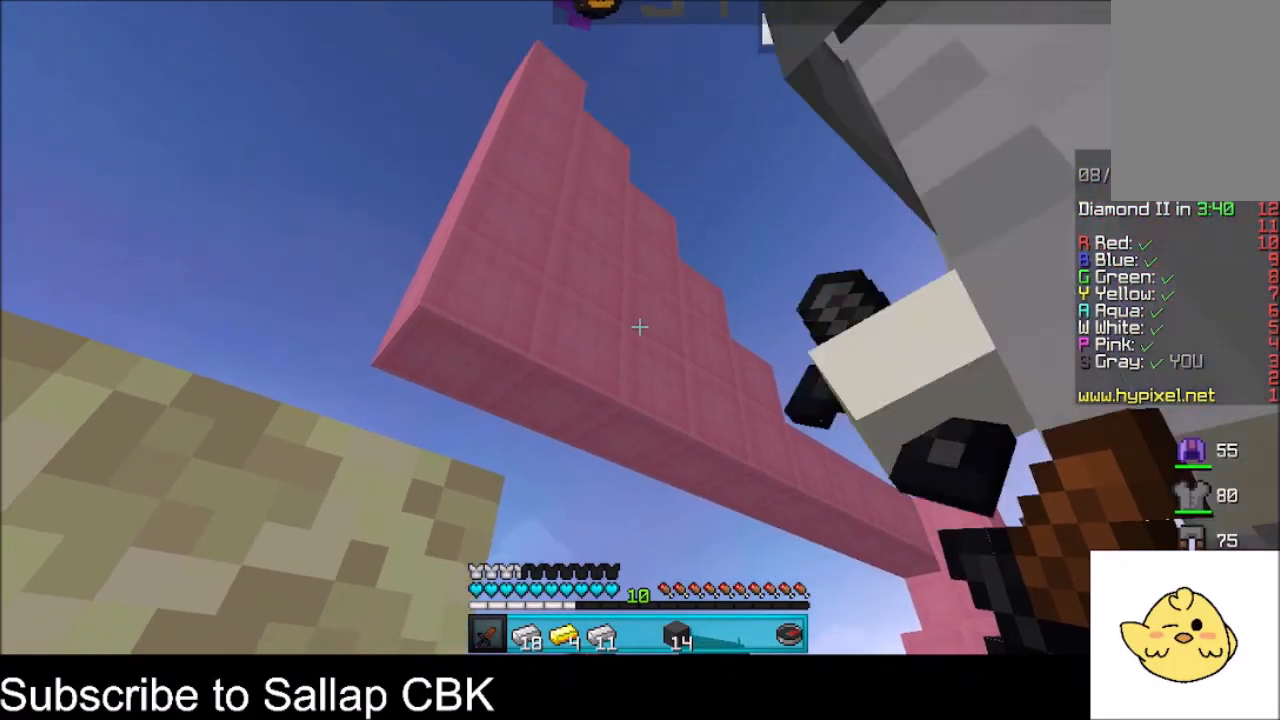
{"keys": ["a"], "mouse": ["left"], "events": [[400, "mouse_left", "down"], [500, "a", "down"]]}
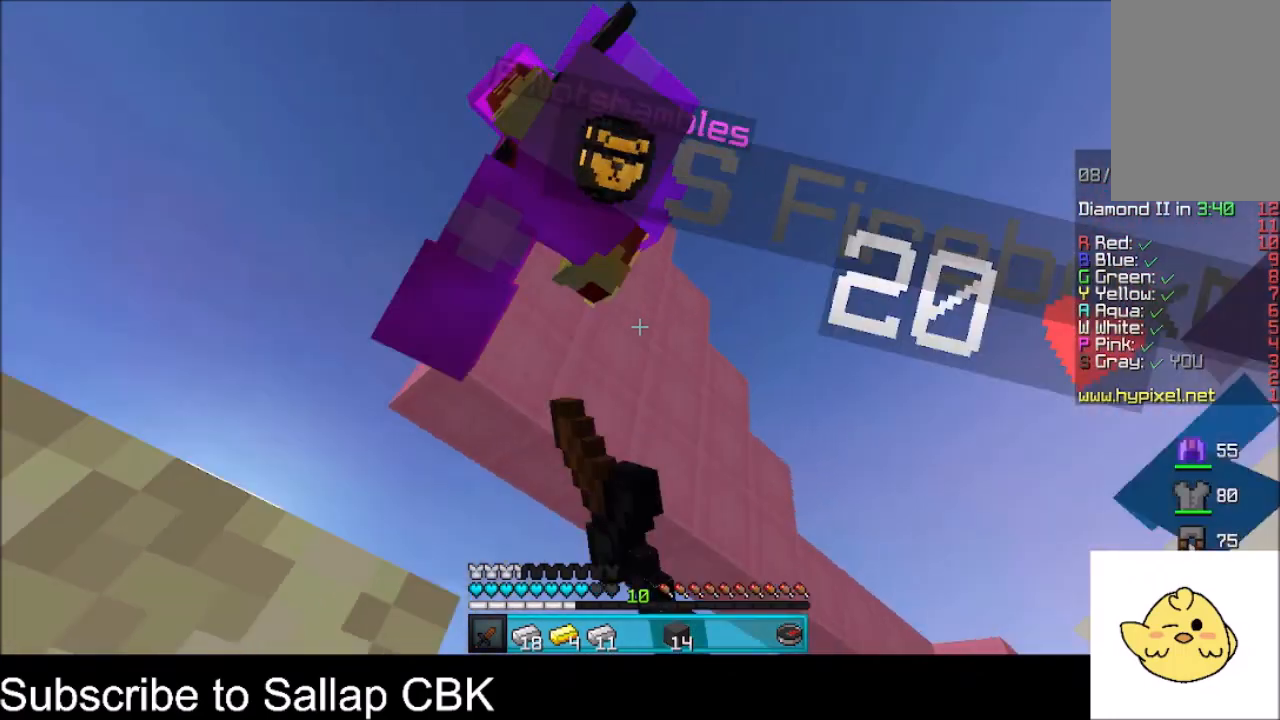
{"keys": ["space", "w"], "mouse": ["left"], "events": [[67, "mouse_left", "up"], [134, "a", "up"], [167, "mouse_left", "down"], [234, "w", "down"], [301, "space", "down"]]}
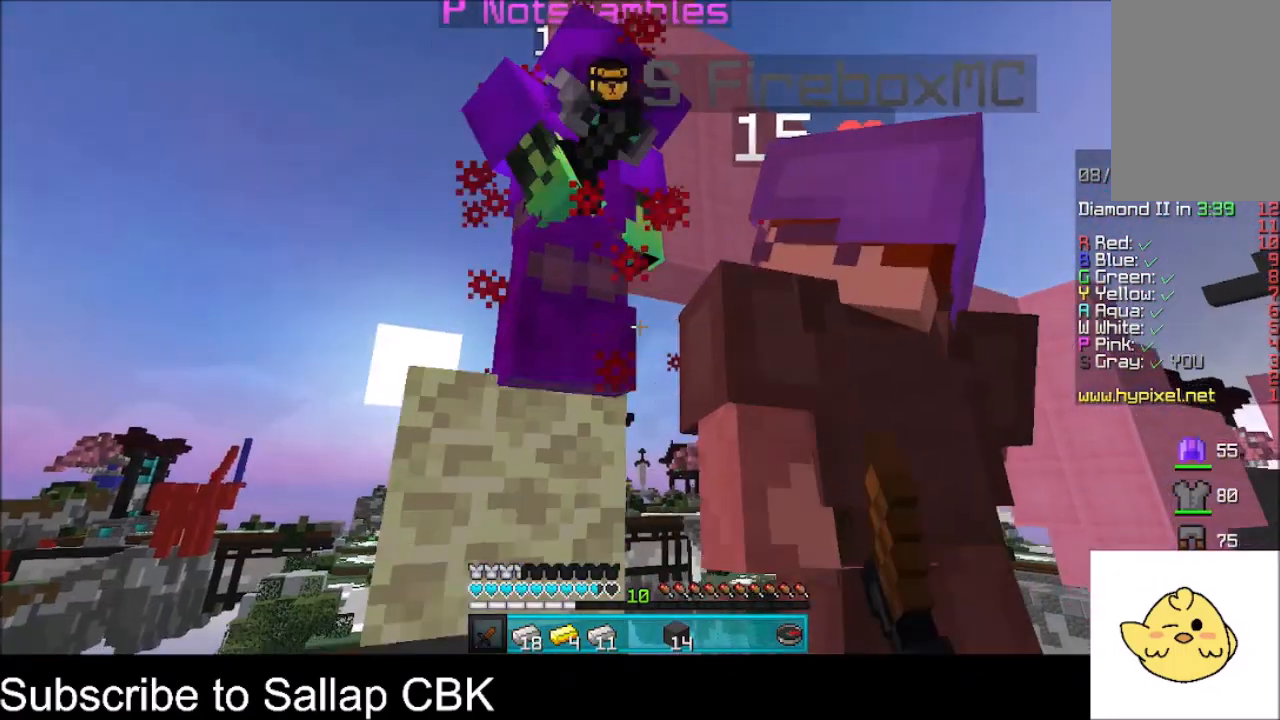
{"keys": ["space", "w"], "mouse": ["left"], "events": []}
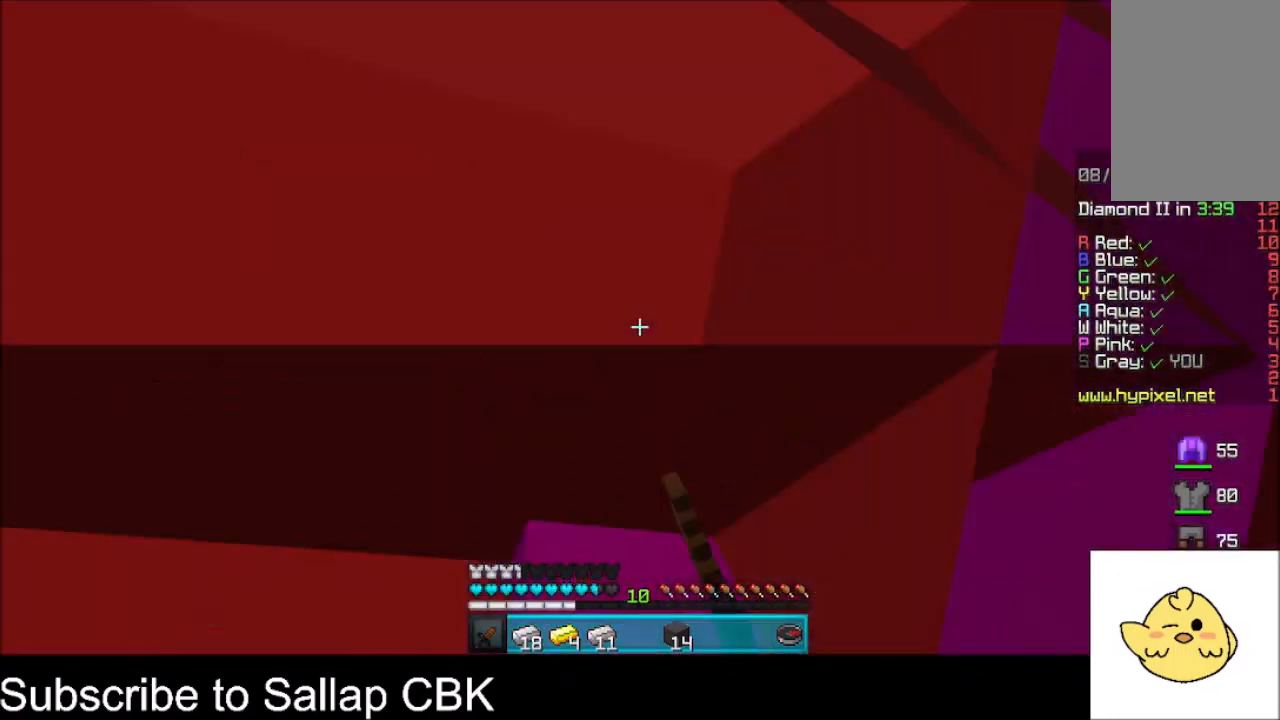
{"keys": ["a", "space", "w"], "mouse": ["left"], "events": [[134, "d", "down"], [300, "w", "up"], [434, "a", "down"], [467, "d", "up"], [501, "w", "down"]]}
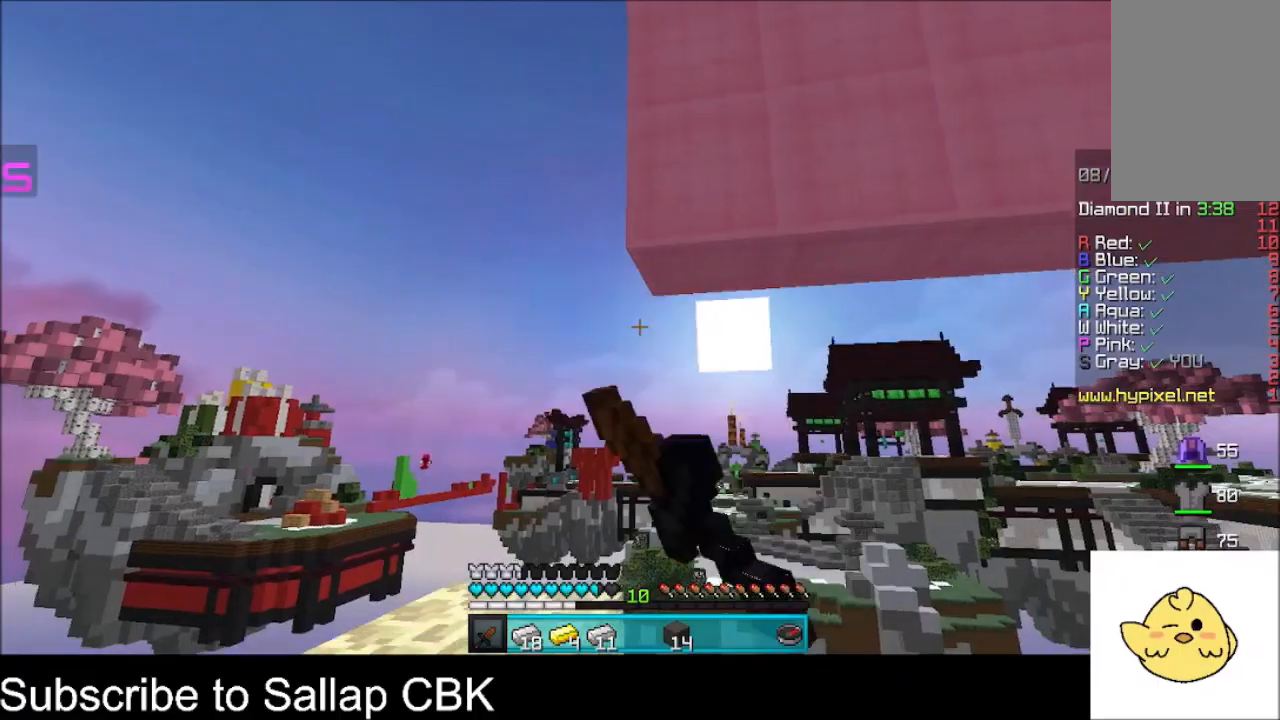
{"keys": ["a", "space", "w"], "mouse": ["left"], "events": []}
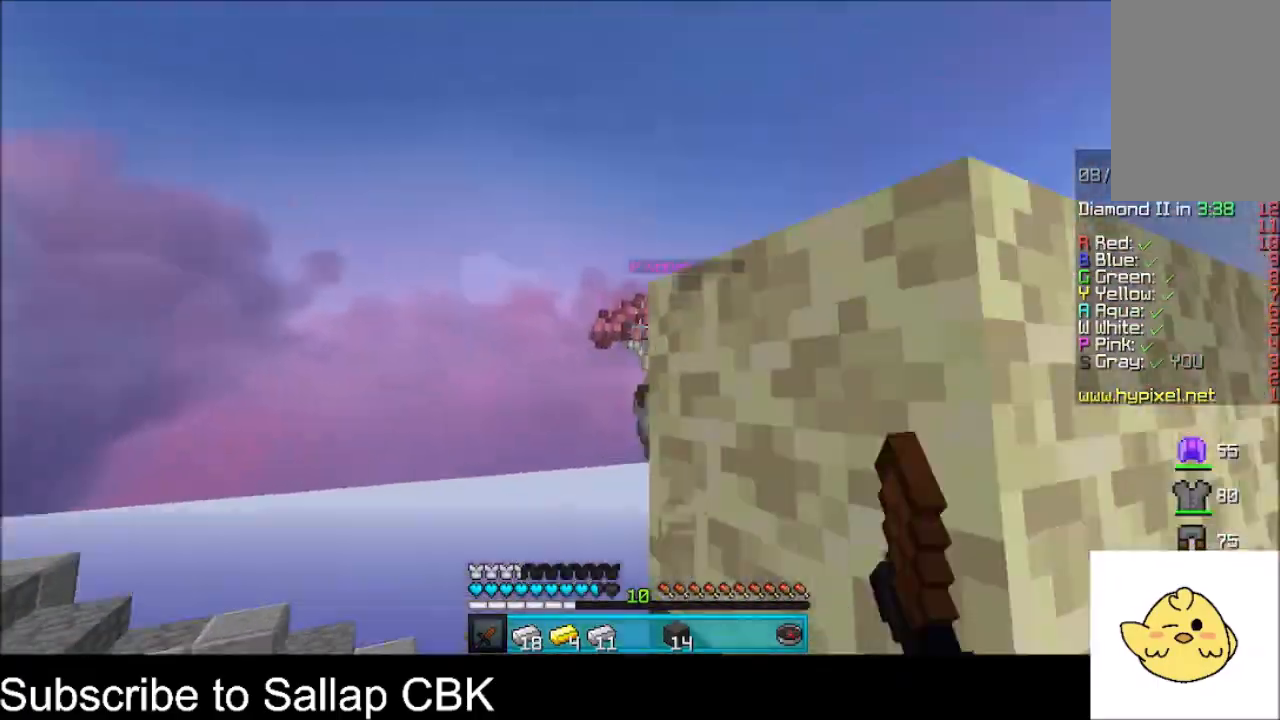
{"keys": ["space", "w"], "mouse": [], "events": [[301, "mouse_left", "up"], [401, "mouse_left", "down"], [467, "mouse_left", "up"], [501, "a", "up"]]}
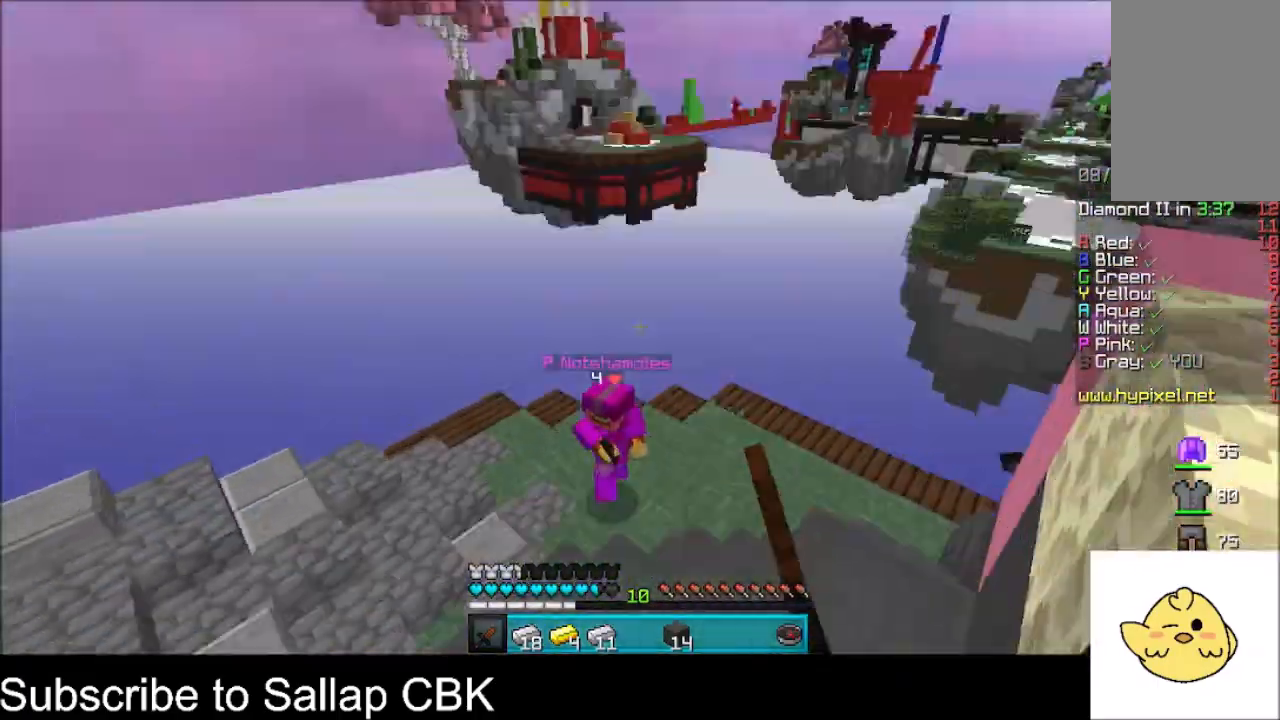
{"keys": ["w"], "mouse": ["left"], "events": [[33, "mouse_left", "down"], [167, "mouse_left", "up"], [333, "space", "up"], [467, "mouse_left", "down"]]}
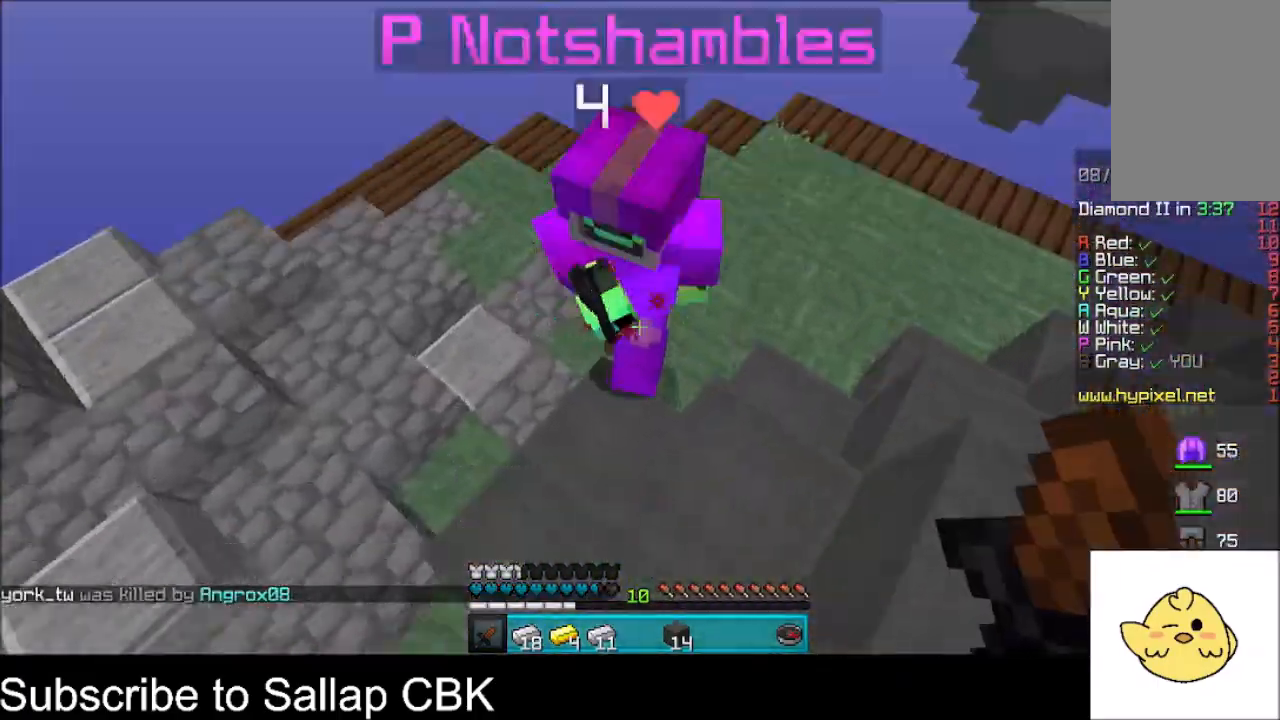
{"keys": ["w"], "mouse": ["left"], "events": [[67, "w", "up"], [401, "w", "down"]]}
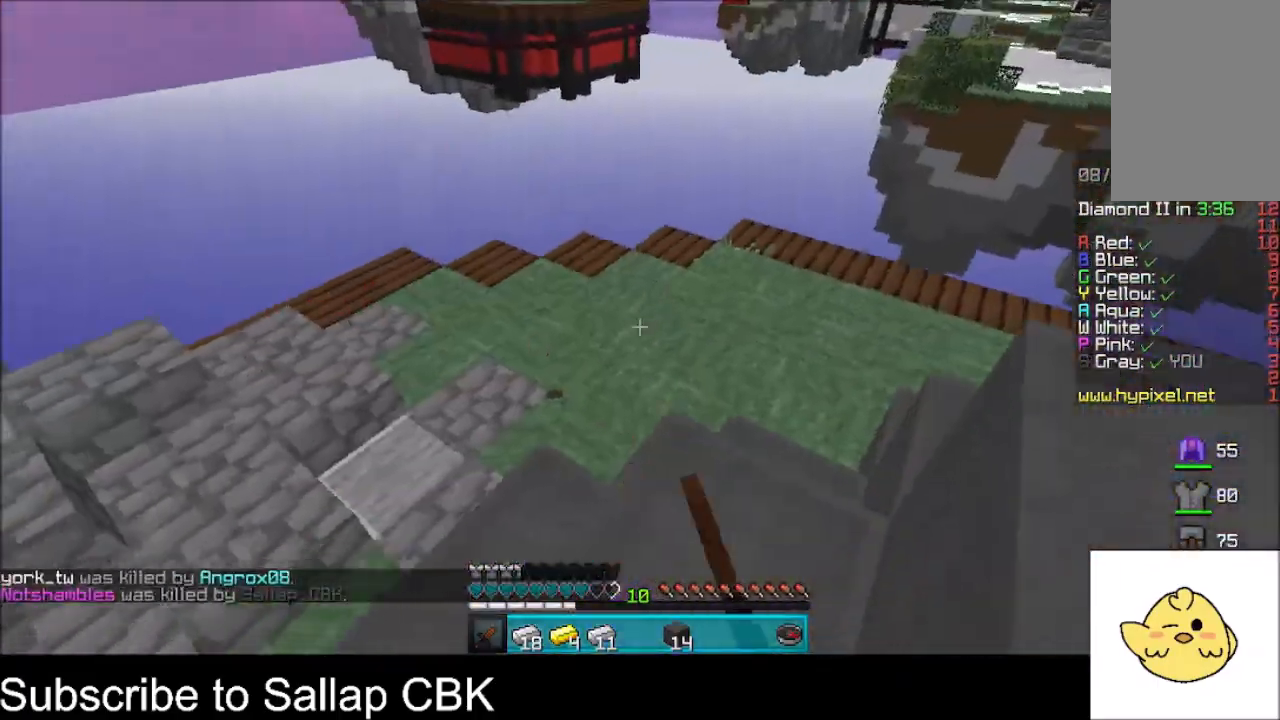
{"keys": ["space", "w"], "mouse": [], "events": [[66, "w", "up"], [233, "mouse_left", "up"], [267, "d", "down"], [333, "w", "down"], [433, "d", "up"], [433, "space", "down"]]}
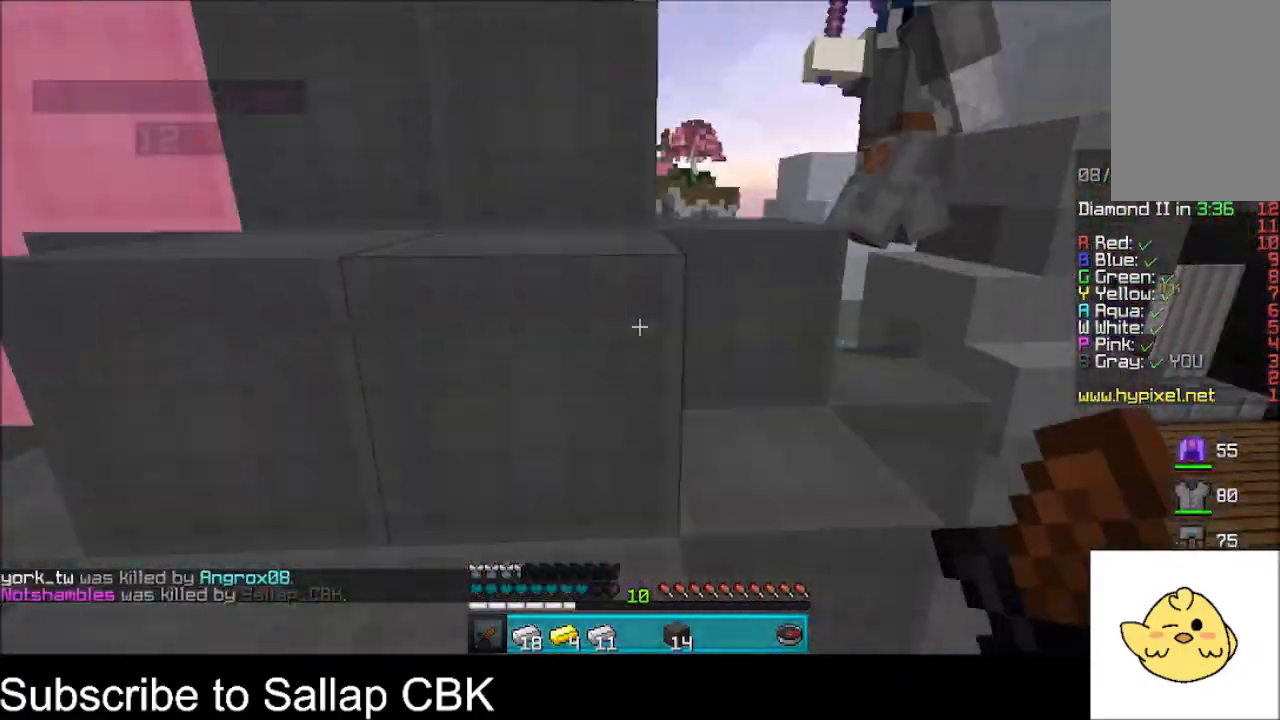
{"keys": ["space", "w"], "mouse": [], "events": []}